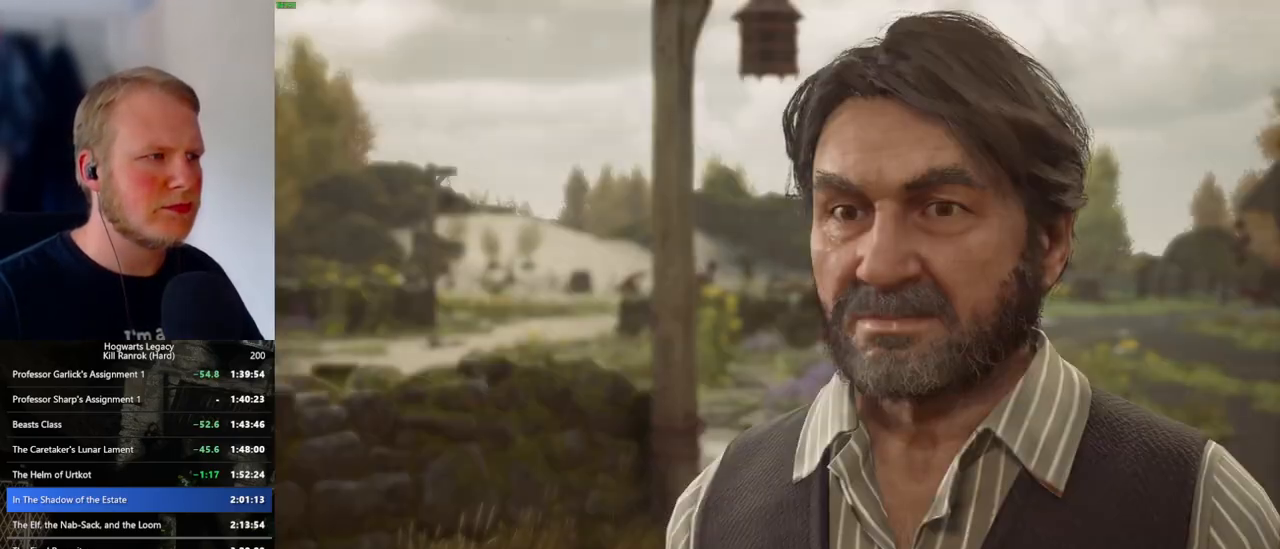
Gameplay with keyboard and mouse; each line is a JSON object with the keys and mouse buttons held at the frame after it. "events" lists presses ("down") and releases ("up") of ".", "/", "0", "1", "2", "3", "4", "5", "6", "7", "8", "9", "a", "alt_l", "alt_r", "b", "backslash", "backspace", "c", "caps_lock", "comma", "ctrl_l", "ctrl_r", "d", "e", "equals", "escape", "f", "f1", "f10", "f11", "f12", "f2", "f3", "f4", "f5", "f6", "f7", "f8", "f9", "g", "h", "i", "j", "k", "l", "lbracket", "m", "minus", "n", "o", "p", "q", "quote", "r", "rbracket", "return", "s", "semicolon", "shift_l", "shift_r", "space", "super_l", "super_r", "t", "tab", "tilde", "u", "v", "w", "x", "y", "z", "mouse_left", "mouse_wheel", "mouse_right", "mouse_mb4" and "mouse_mb5" between this image and that frame as [ms after this image, input, new state], when the widget could be followed in between. "mouse_left", "mouse_wheel", "mouse_right", "mouse_mb4", "mouse_mb5" = the "left", "wheel", "right", "mb4", "mb5" buttons of the "mouse" list. No other keys are recorded. "wheel" means that the mouse wheel is clicked or scrolled. Mouse movement is not recorded.
{"keys": ["q"], "mouse": [], "events": [[34, "mouse_wheel", "down"], [67, "mouse_wheel", "up"], [67, "space", "down"], [84, "mouse_wheel", "down"], [100, "mouse_wheel", "up"], [100, "space", "up"], [117, "mouse_wheel", "down"], [117, "q", "up"], [200, "mouse_wheel", "up"], [200, "q", "down"], [217, "space", "down"], [250, "space", "up"], [267, "q", "up"], [350, "q", "down"], [384, "space", "down"], [417, "space", "up"], [434, "mouse_wheel", "down"], [450, "q", "up"], [484, "mouse_wheel", "up"], [500, "q", "down"]]}
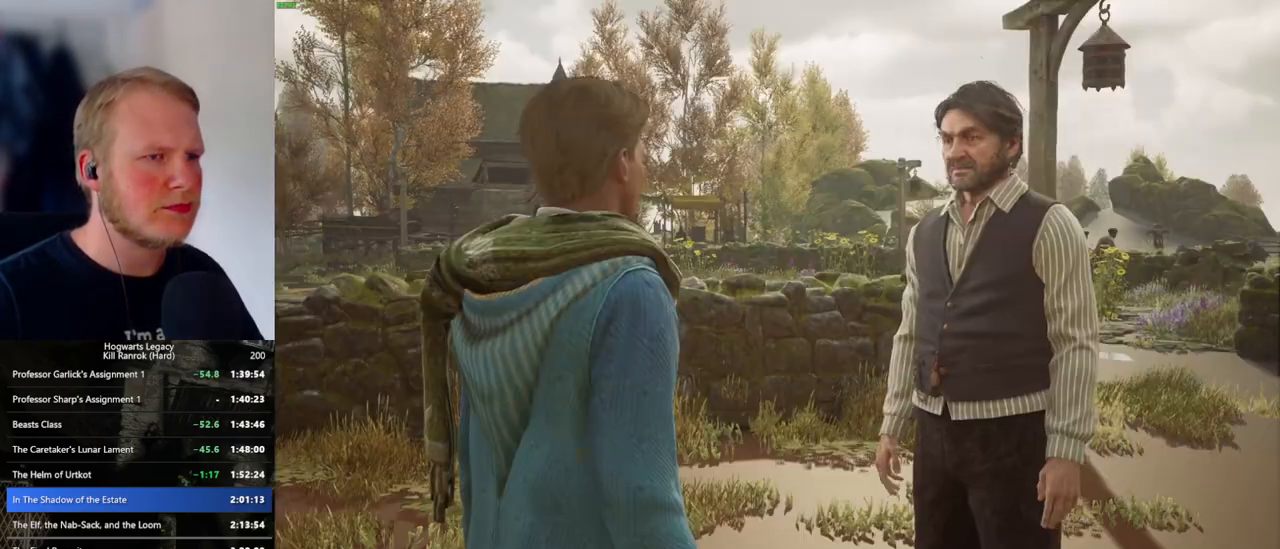
{"keys": ["q"], "mouse": [], "events": [[17, "mouse_wheel", "down"], [50, "space", "down"], [84, "mouse_wheel", "up"], [84, "space", "up"], [200, "space", "down"], [234, "space", "up"], [284, "q", "up"], [300, "mouse_wheel", "down"], [317, "mouse_wheel", "up"], [317, "q", "down"], [334, "mouse_wheel", "down"], [367, "space", "down"], [417, "mouse_wheel", "up"], [417, "q", "up"], [417, "space", "up"], [500, "q", "down"]]}
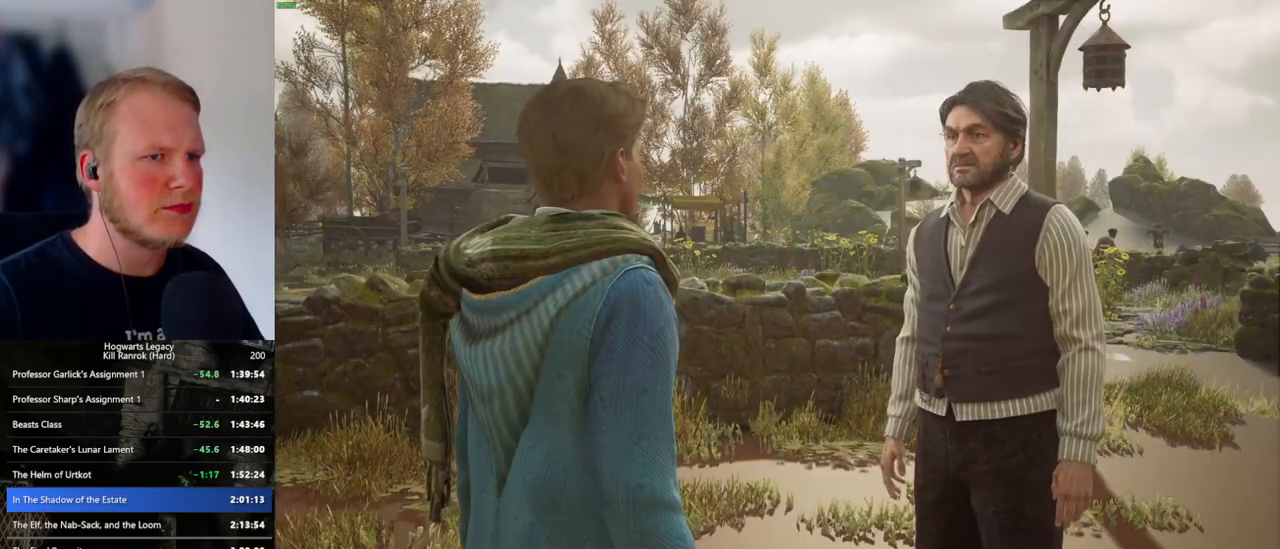
{"keys": [], "mouse": [], "events": [[34, "space", "down"], [84, "space", "up"], [100, "q", "up"], [134, "mouse_wheel", "down"], [150, "q", "down"], [184, "mouse_wheel", "up"], [184, "space", "down"], [234, "space", "up"], [250, "q", "up"]]}
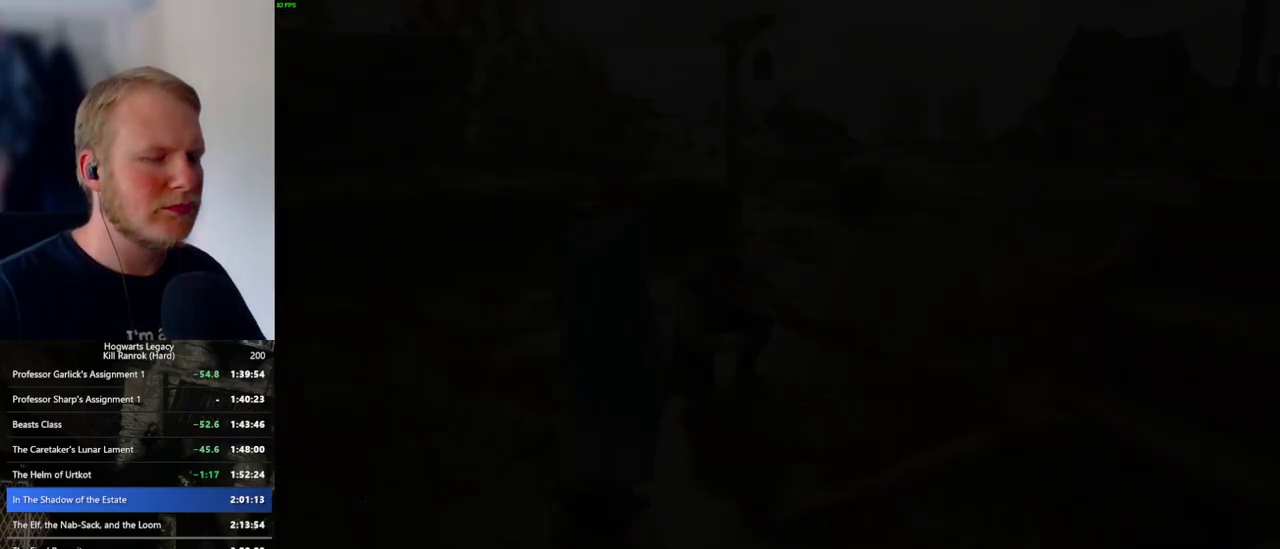
{"keys": ["d", "w"], "mouse": [], "events": [[200, "d", "down"], [334, "w", "down"], [350, "shift_l", "down"], [500, "shift_l", "up"]]}
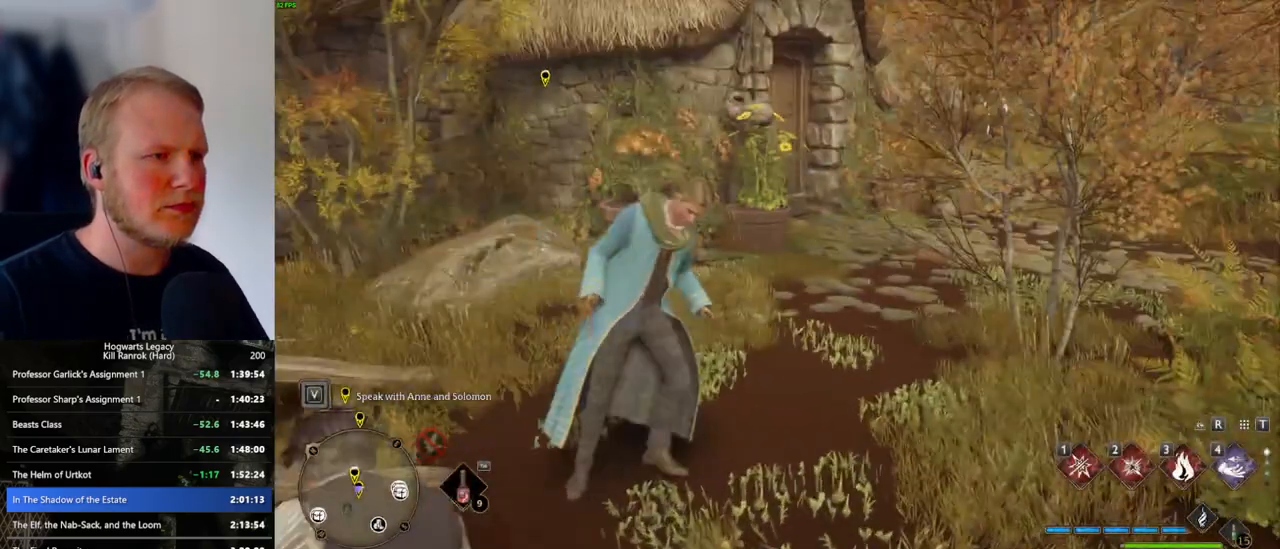
{"keys": ["w"], "mouse": [], "events": [[234, "d", "up"]]}
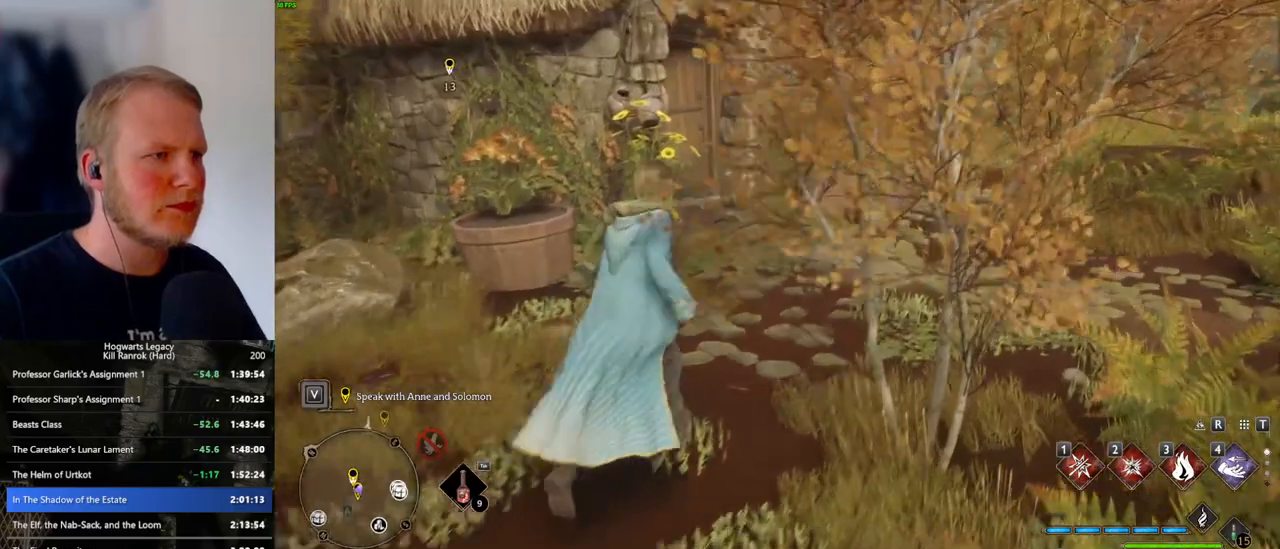
{"keys": ["w"], "mouse": [], "events": [[50, "d", "down"], [300, "d", "up"]]}
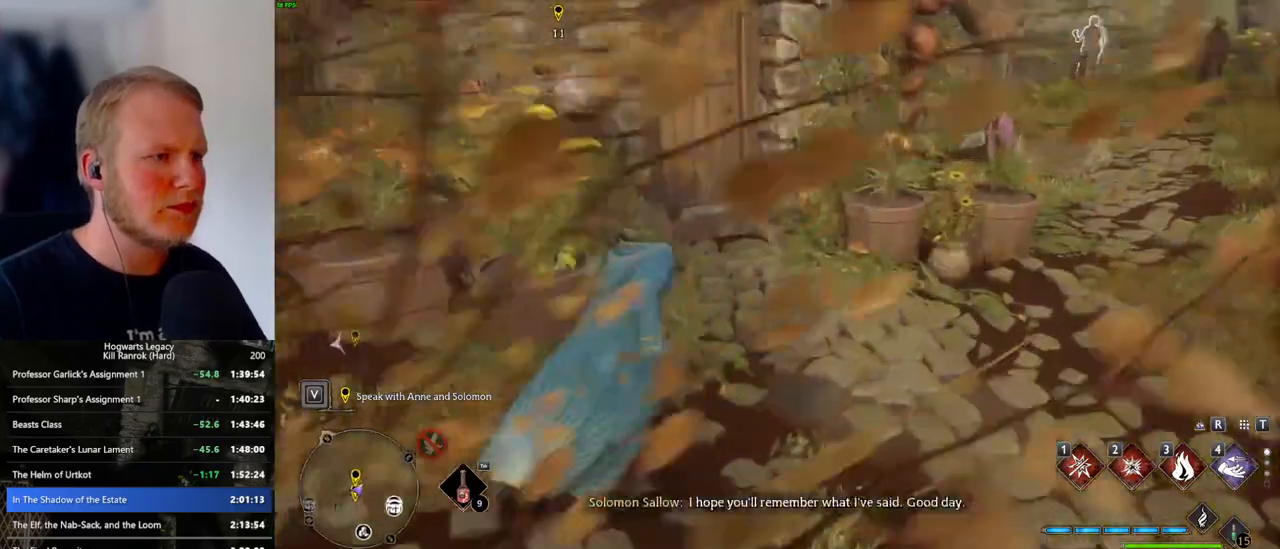
{"keys": ["space", "w"], "mouse": [], "events": [[34, "space", "down"]]}
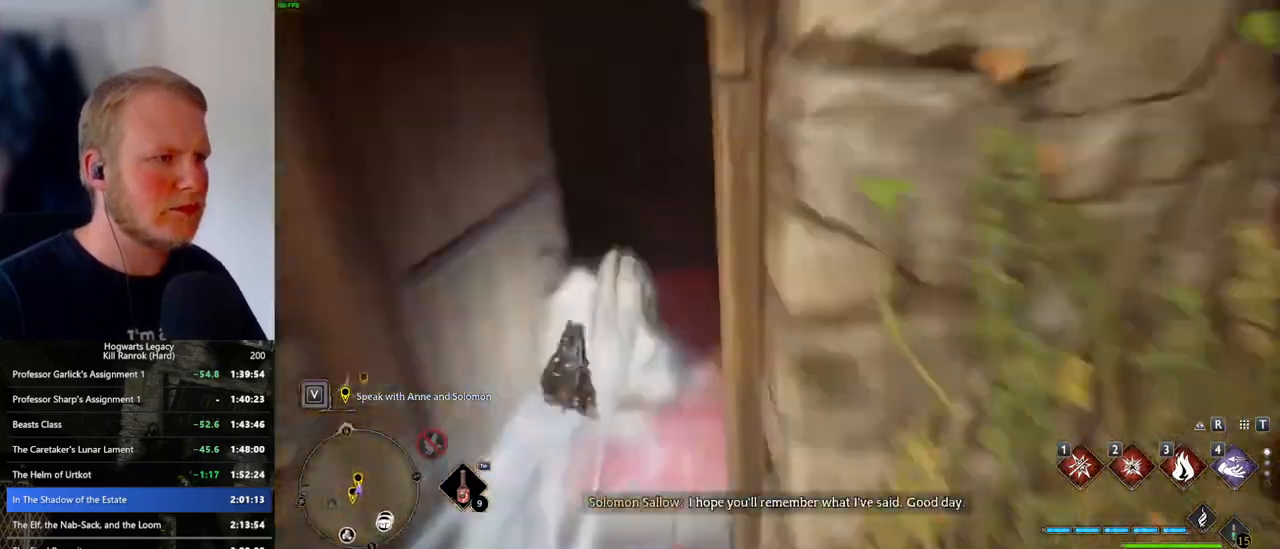
{"keys": ["w"], "mouse": [], "events": [[67, "space", "up"]]}
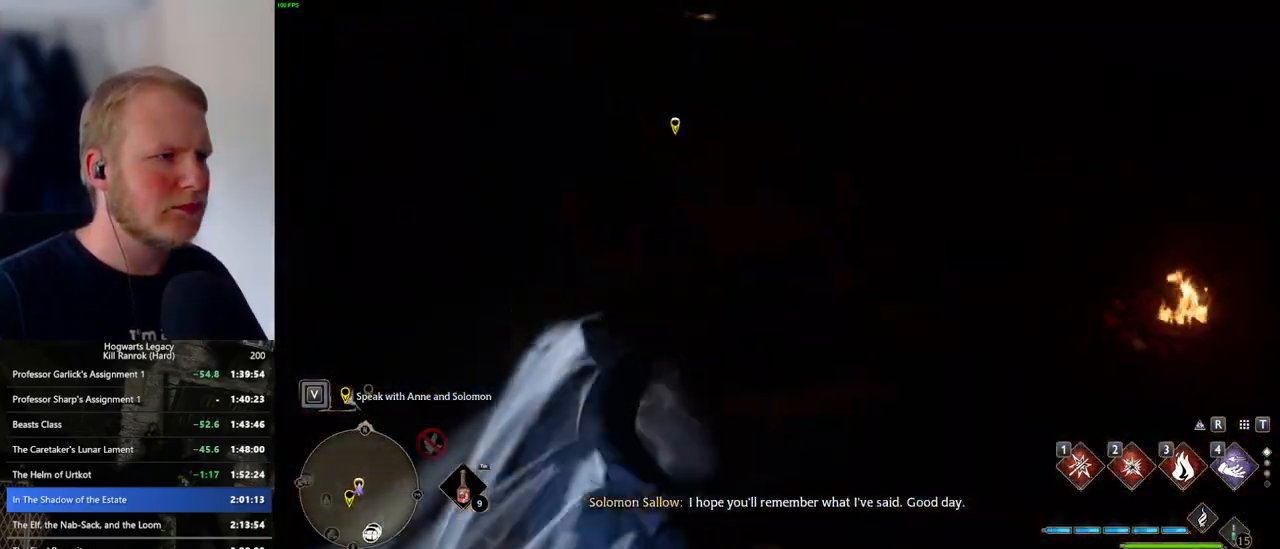
{"keys": ["f", "w"], "mouse": [], "events": [[317, "f", "down"], [400, "f", "up"], [484, "f", "down"]]}
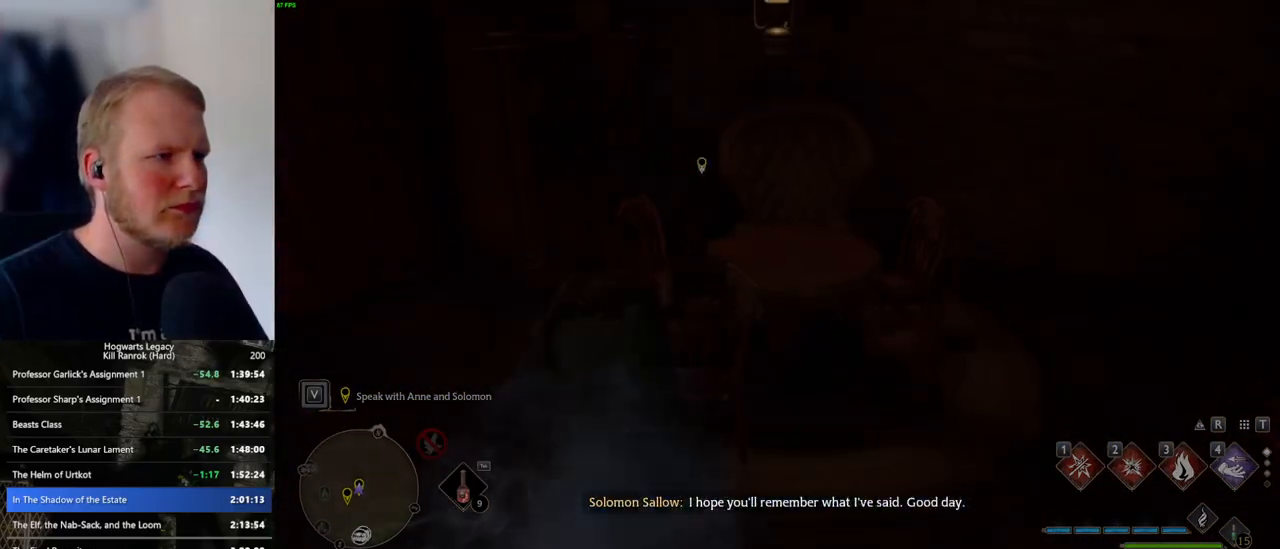
{"keys": [], "mouse": [], "events": [[50, "w", "up"], [67, "f", "up"], [150, "f", "down"], [200, "f", "up"], [367, "mouse_wheel", "down"], [400, "mouse_wheel", "up"], [400, "space", "down"], [417, "q", "down"], [434, "mouse_wheel", "down"], [500, "mouse_wheel", "up"], [500, "q", "up"], [500, "space", "up"]]}
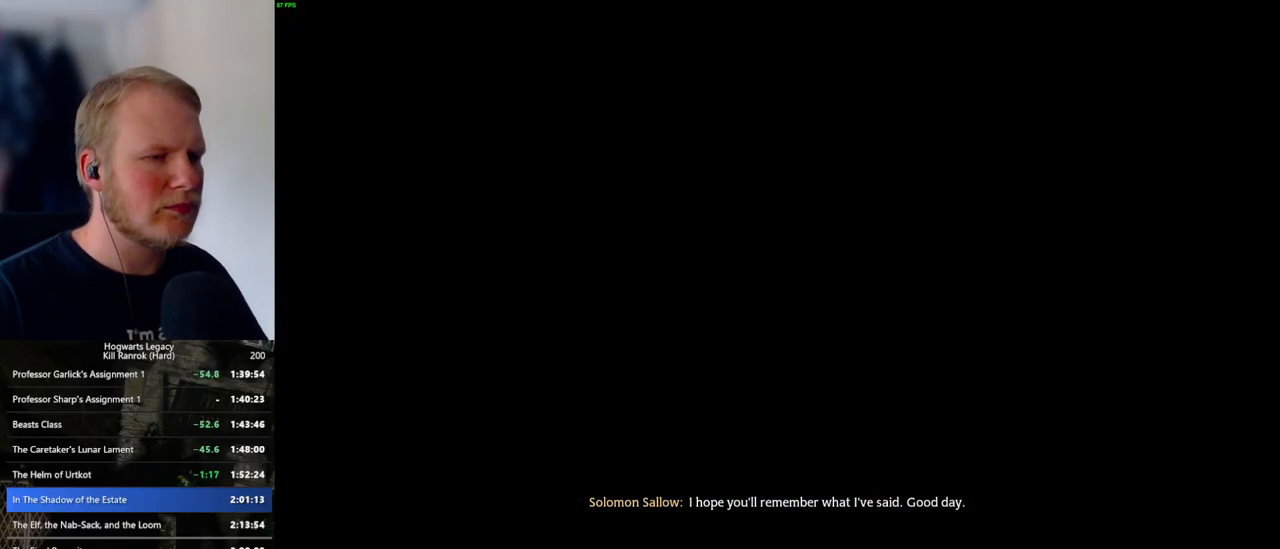
{"keys": [], "mouse": [], "events": [[84, "q", "down"], [84, "space", "down"], [150, "q", "up"], [150, "space", "up"], [234, "q", "down"], [234, "space", "down"], [267, "mouse_wheel", "down"], [300, "mouse_wheel", "up"], [300, "q", "up"], [317, "space", "up"], [350, "mouse_wheel", "down"], [400, "mouse_wheel", "up"], [400, "q", "down"], [400, "space", "down"], [467, "q", "up"], [467, "space", "up"]]}
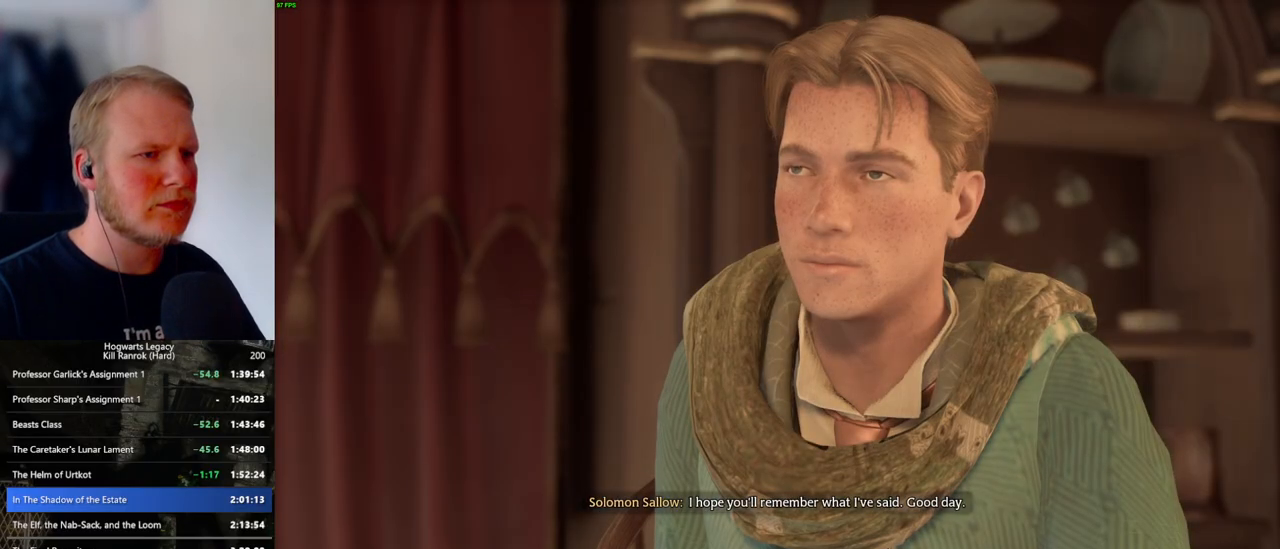
{"keys": [], "mouse": [], "events": [[50, "q", "down"], [67, "space", "down"], [134, "space", "up"], [150, "mouse_wheel", "down"], [150, "q", "up"], [167, "mouse_wheel", "up"], [184, "q", "down"], [200, "mouse_wheel", "down"], [200, "space", "down"], [284, "mouse_wheel", "up"], [284, "space", "up"], [300, "mouse_wheel", "down"], [300, "q", "up"], [334, "mouse_wheel", "up"], [334, "q", "down"], [367, "space", "down"], [434, "q", "up"], [450, "space", "up"]]}
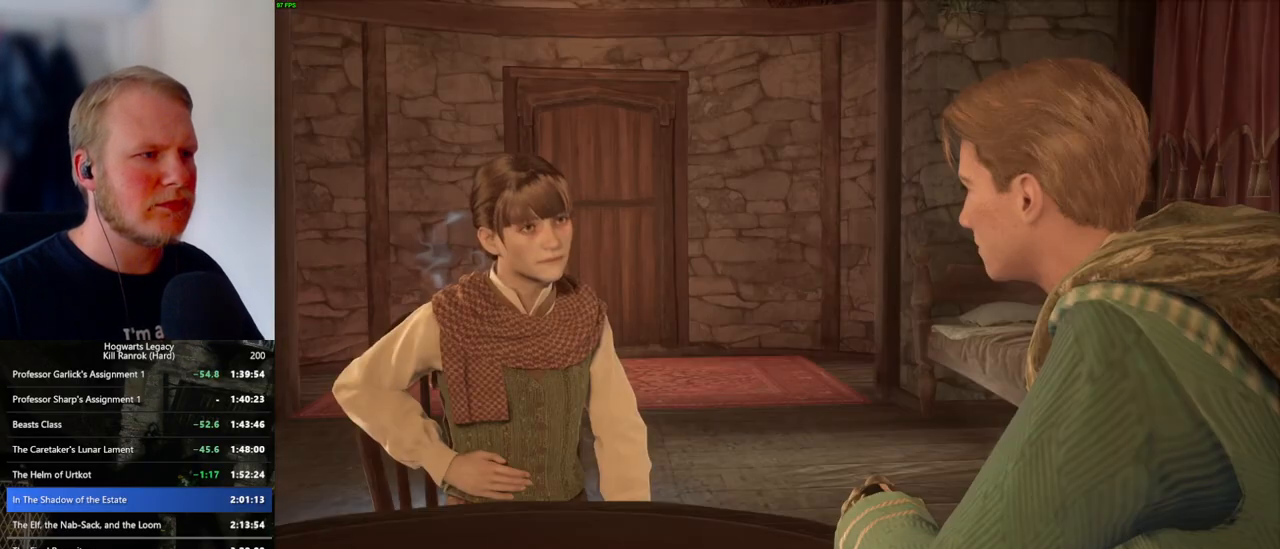
{"keys": ["q"], "mouse": [], "events": [[17, "q", "down"], [17, "space", "down"], [67, "mouse_wheel", "down"], [84, "mouse_wheel", "up"], [84, "space", "up"], [100, "mouse_wheel", "down"], [100, "q", "up"], [184, "mouse_wheel", "up"], [184, "q", "down"], [200, "space", "down"], [250, "q", "up"], [250, "space", "up"], [367, "q", "down"], [367, "space", "down"], [417, "q", "up"], [417, "space", "up"], [450, "mouse_wheel", "down"], [500, "mouse_wheel", "up"], [500, "q", "down"]]}
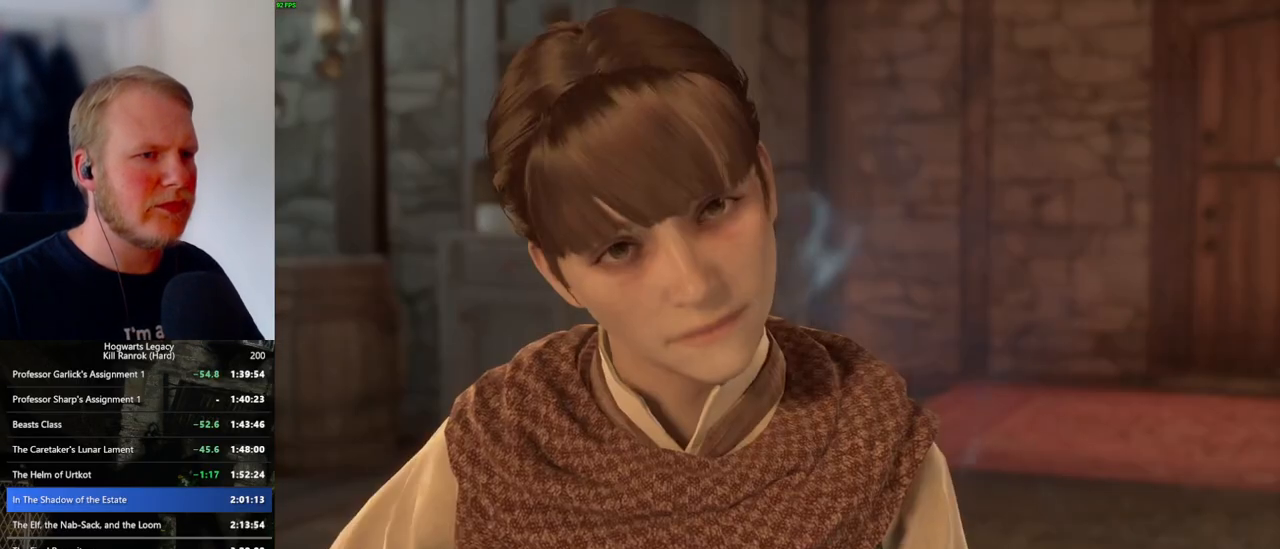
{"keys": ["q"], "mouse": [], "events": [[17, "space", "down"], [34, "mouse_wheel", "down"], [84, "mouse_wheel", "up"], [84, "q", "up"], [84, "space", "up"], [167, "q", "down"], [184, "space", "down"], [250, "q", "up"], [250, "space", "up"], [350, "mouse_wheel", "down"], [350, "q", "down"], [367, "mouse_wheel", "up"], [367, "space", "down"], [384, "mouse_wheel", "down"], [417, "q", "up"], [417, "space", "up"], [484, "mouse_wheel", "up"], [500, "q", "down"]]}
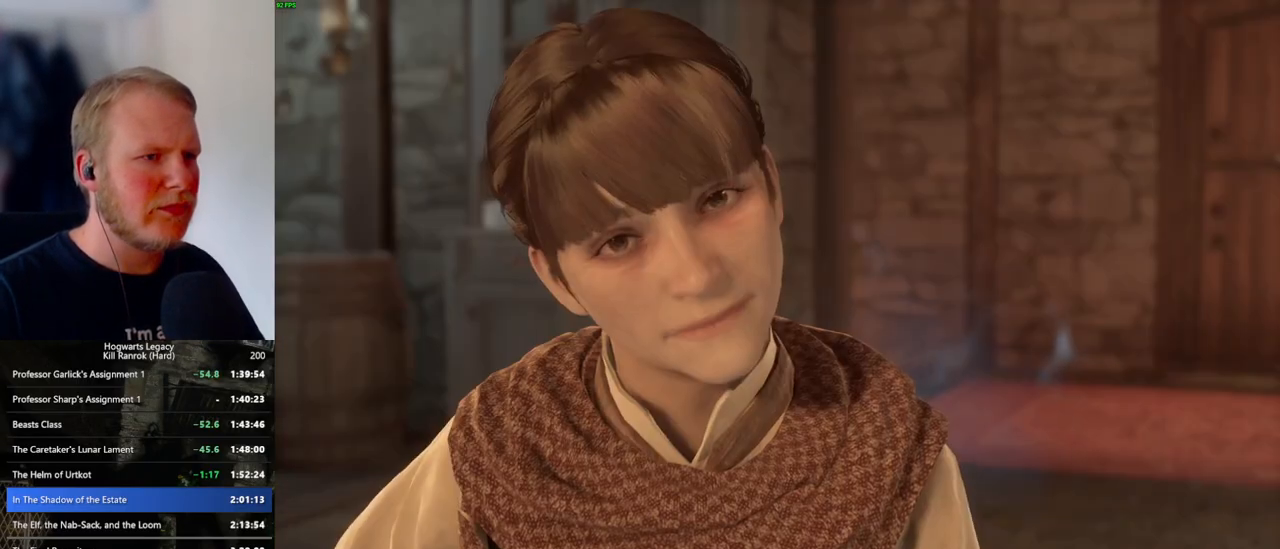
{"keys": ["q", "space"], "mouse": [], "events": [[17, "space", "down"], [67, "q", "up"], [84, "space", "up"], [167, "q", "down"], [184, "space", "down"], [234, "q", "up"], [234, "space", "up"], [267, "mouse_wheel", "down"], [334, "mouse_wheel", "up"], [334, "q", "down"], [350, "mouse_wheel", "down"], [350, "space", "down"], [384, "mouse_wheel", "up"], [384, "q", "up"], [384, "space", "up"], [484, "q", "down"], [484, "space", "down"]]}
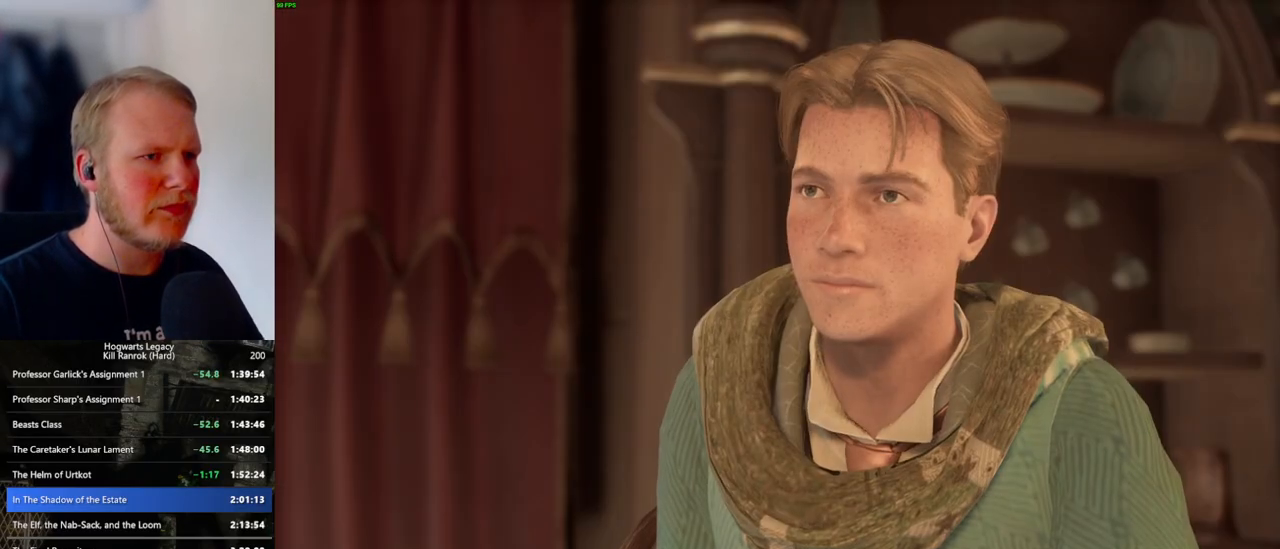
{"keys": ["q", "space"], "mouse": ["wheel"], "events": [[50, "q", "up"], [67, "space", "up"], [117, "mouse_wheel", "down"], [134, "mouse_wheel", "up"], [134, "q", "down"], [150, "space", "down"], [167, "mouse_wheel", "down"], [217, "mouse_wheel", "up"], [217, "q", "up"], [217, "space", "up"], [234, "mouse_wheel", "down"], [300, "mouse_wheel", "up"], [300, "q", "down"], [317, "space", "down"], [367, "q", "up"], [367, "space", "up"], [450, "q", "down"], [467, "space", "down"], [500, "mouse_wheel", "down"]]}
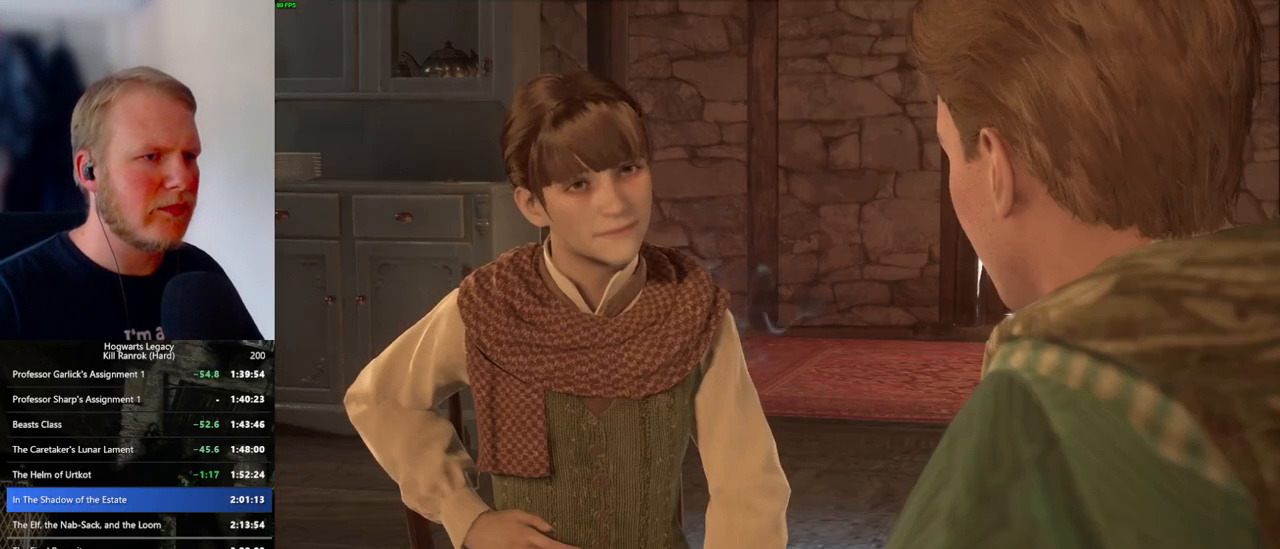
{"keys": ["q", "space"], "mouse": ["wheel"], "events": [[50, "mouse_wheel", "up"], [50, "space", "up"], [67, "mouse_wheel", "down"], [134, "mouse_wheel", "up"], [134, "space", "down"], [150, "mouse_wheel", "down"], [200, "mouse_wheel", "up"], [200, "space", "up"], [217, "q", "up"], [267, "q", "down"], [300, "space", "down"], [350, "q", "up"], [350, "space", "up"], [434, "mouse_wheel", "down"], [450, "mouse_wheel", "up"], [450, "q", "down"], [450, "space", "down"], [467, "mouse_wheel", "down"]]}
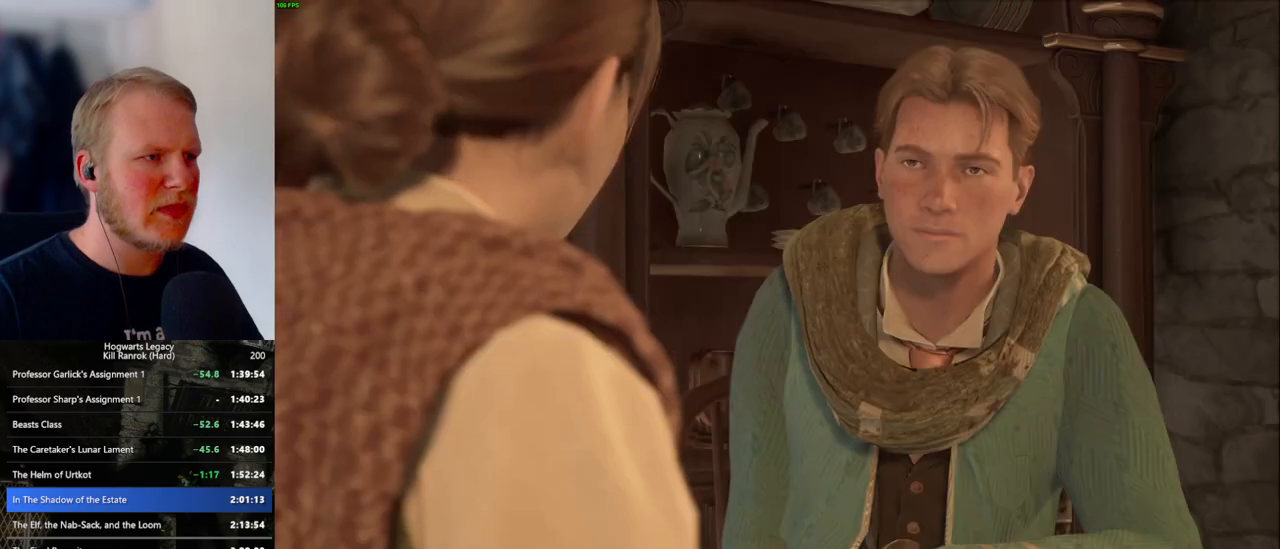
{"keys": ["space"], "mouse": [], "events": [[17, "mouse_wheel", "up"], [17, "q", "up"], [17, "space", "up"], [117, "q", "down"], [134, "space", "down"], [184, "space", "up"], [200, "q", "up"], [250, "q", "down"], [284, "space", "down"], [300, "mouse_wheel", "down"], [334, "mouse_wheel", "up"], [350, "q", "up"], [350, "space", "up"], [367, "mouse_wheel", "down"], [400, "mouse_wheel", "up"], [450, "space", "down"]]}
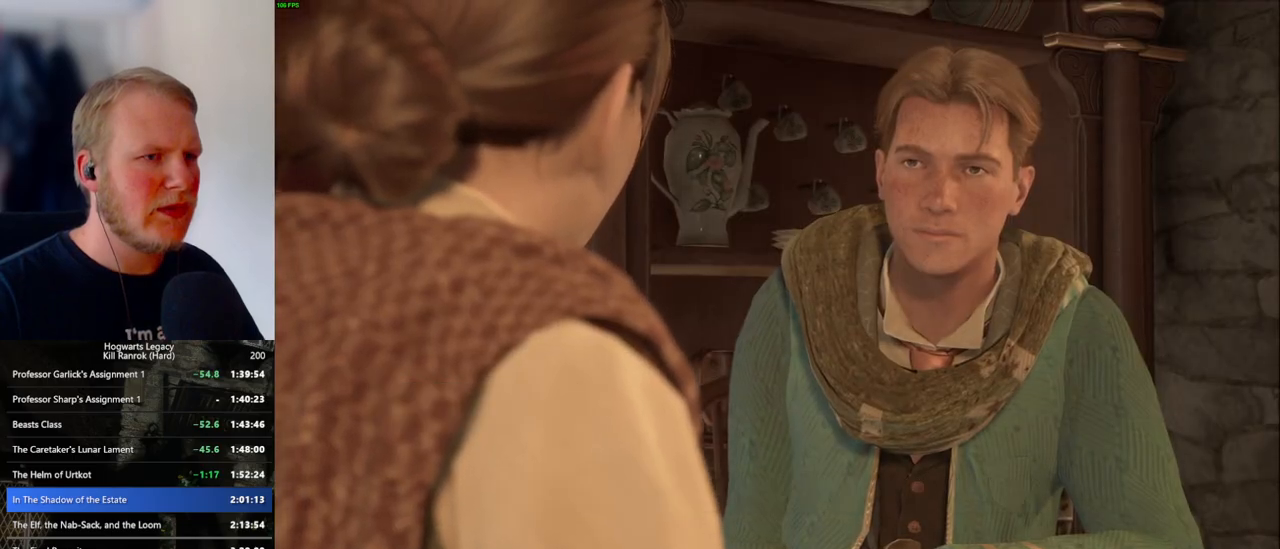
{"keys": ["q"], "mouse": [], "events": [[100, "q", "down"], [167, "mouse_wheel", "down"], [184, "space", "up"], [267, "mouse_wheel", "up"], [267, "space", "down"], [284, "mouse_wheel", "down"], [317, "mouse_wheel", "up"], [350, "q", "up"], [350, "space", "up"], [400, "q", "down"], [434, "space", "down"], [500, "space", "up"]]}
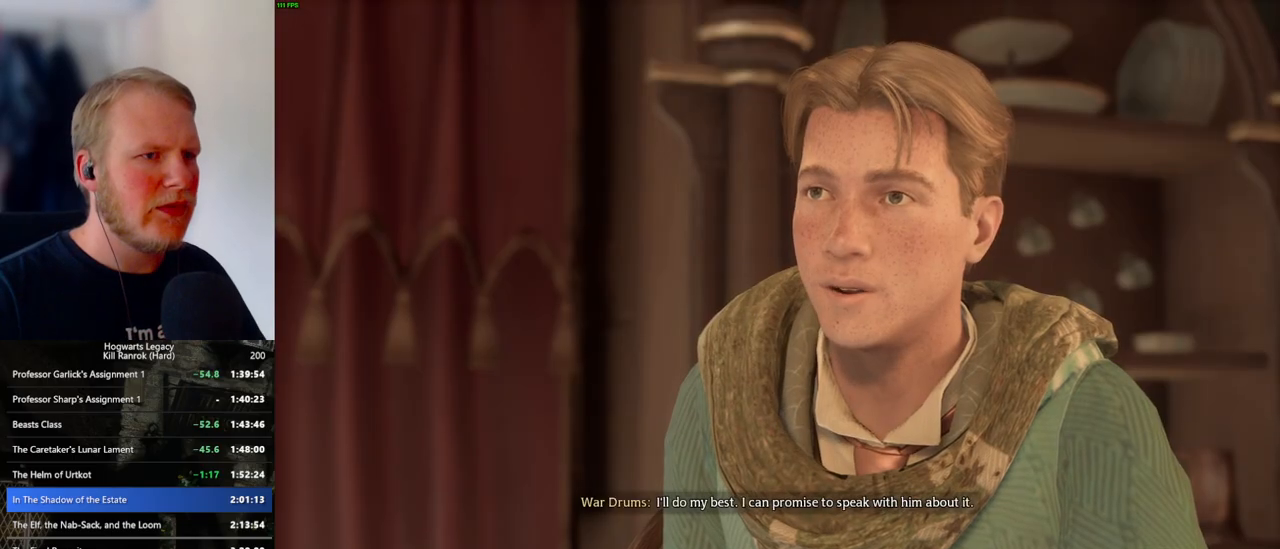
{"keys": [], "mouse": ["wheel"], "events": [[17, "q", "up"], [34, "mouse_wheel", "down"], [67, "q", "down"], [100, "space", "down"], [150, "mouse_wheel", "up"], [150, "q", "up"], [167, "space", "up"], [250, "q", "down"], [250, "space", "down"], [317, "space", "up"], [334, "q", "up"], [384, "mouse_wheel", "down"], [417, "q", "down"], [434, "space", "down"], [467, "mouse_wheel", "up"], [467, "space", "up"], [484, "q", "up"], [500, "mouse_wheel", "down"]]}
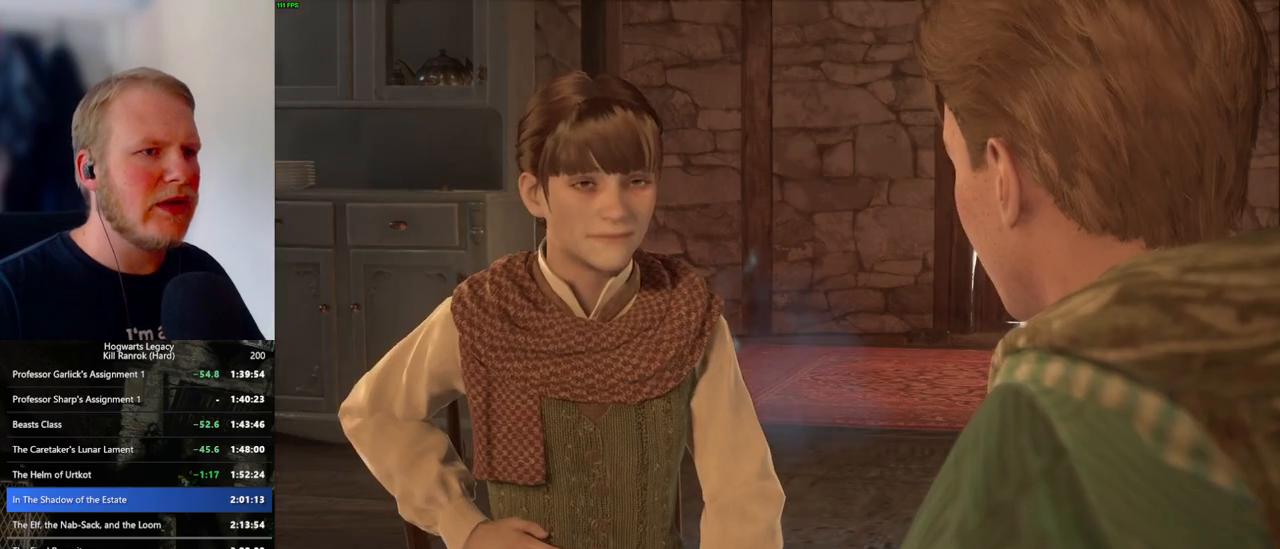
{"keys": ["q"], "mouse": [], "events": [[17, "mouse_wheel", "up"], [67, "q", "down"], [84, "space", "down"], [150, "q", "up"], [150, "space", "up"], [234, "q", "down"], [267, "mouse_wheel", "down"], [267, "space", "down"], [300, "mouse_wheel", "up"], [300, "space", "up"], [317, "q", "up"], [334, "mouse_wheel", "down"], [400, "mouse_wheel", "up"], [400, "q", "down"], [417, "space", "down"], [484, "space", "up"]]}
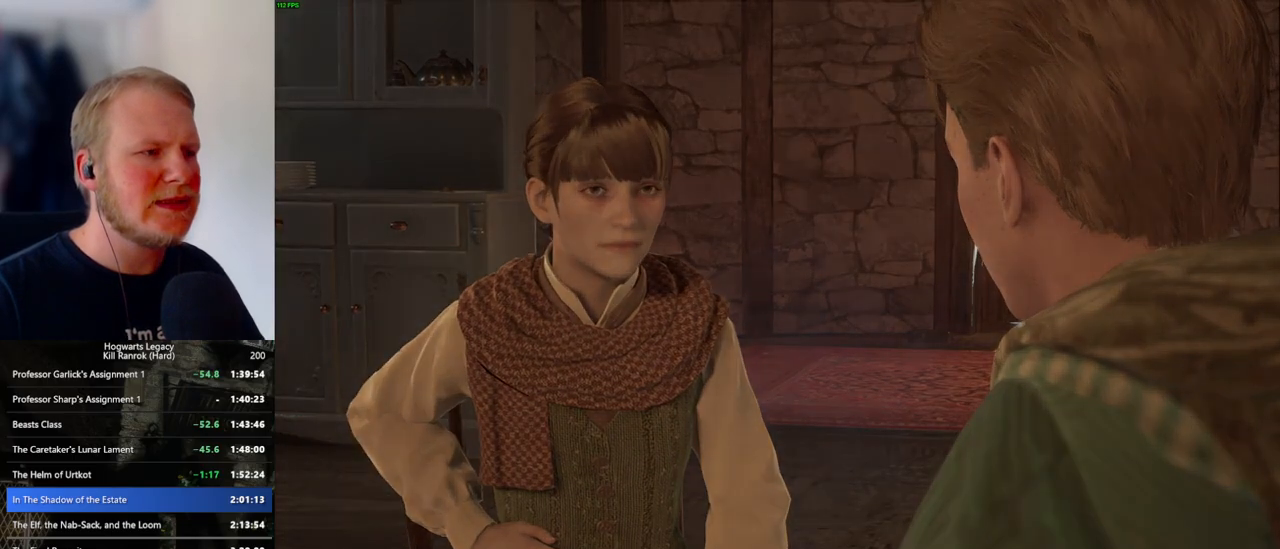
{"keys": ["d", "w"], "mouse": [], "events": [[84, "space", "down"], [150, "q", "up"], [150, "space", "up"], [384, "d", "down"], [484, "w", "down"]]}
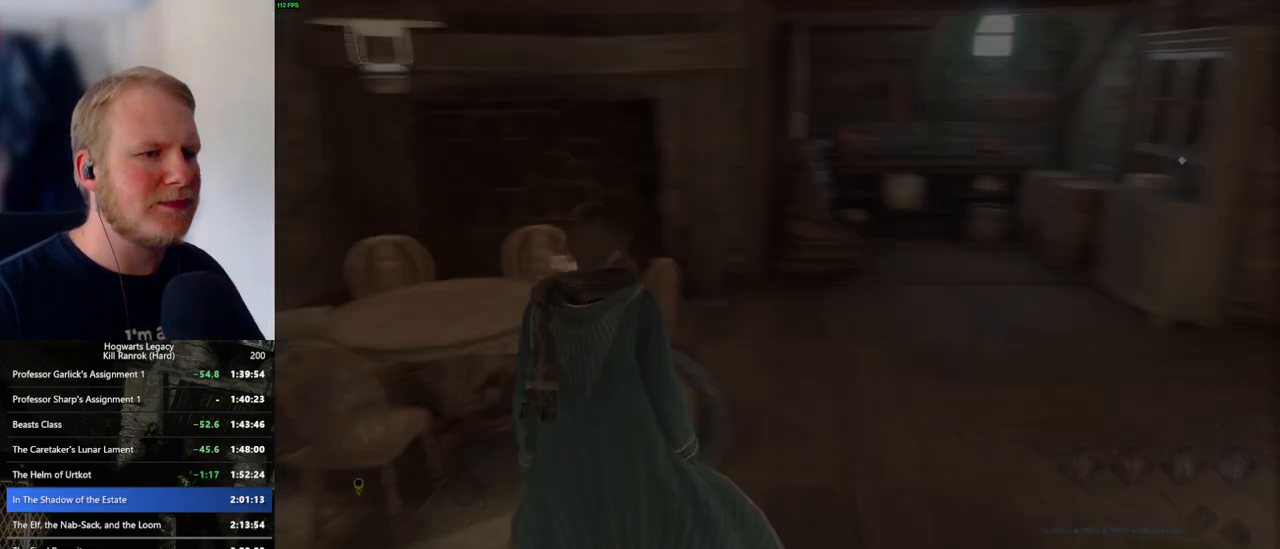
{"keys": ["w"], "mouse": [], "events": [[84, "shift_l", "down"], [217, "shift_l", "up"], [367, "d", "up"]]}
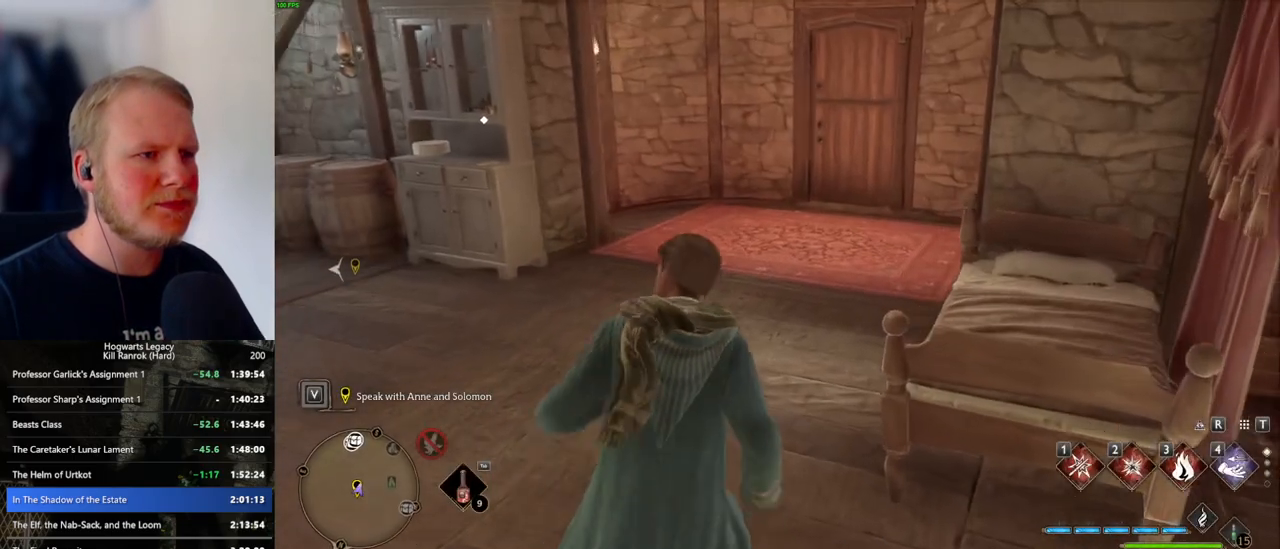
{"keys": ["w"], "mouse": [], "events": [[50, "a", "down"], [150, "a", "up"]]}
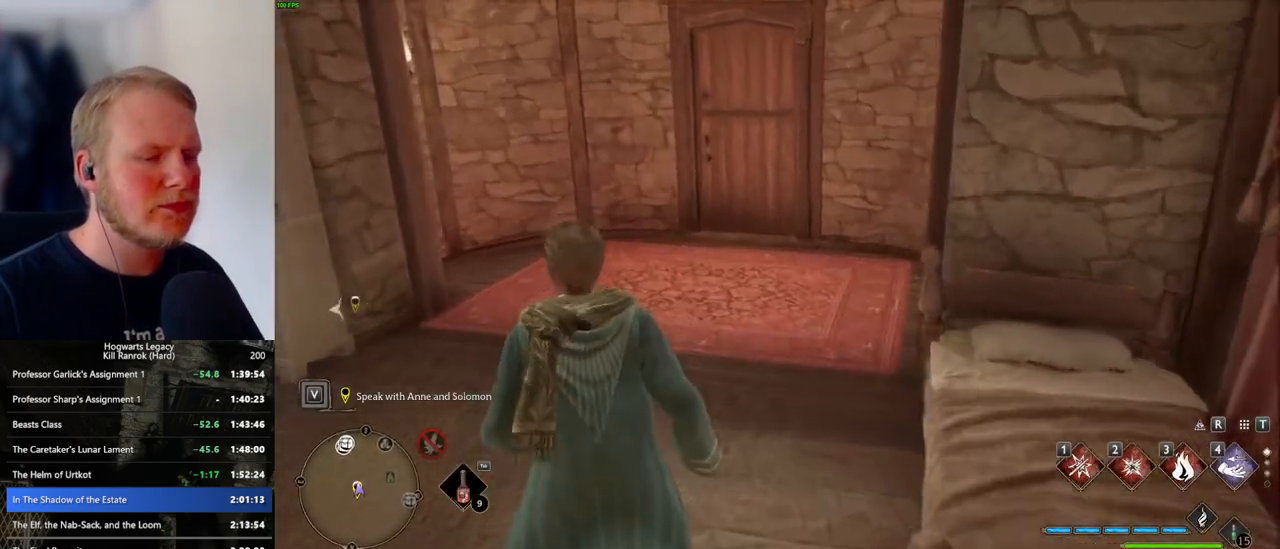
{"keys": ["w"], "mouse": [], "events": []}
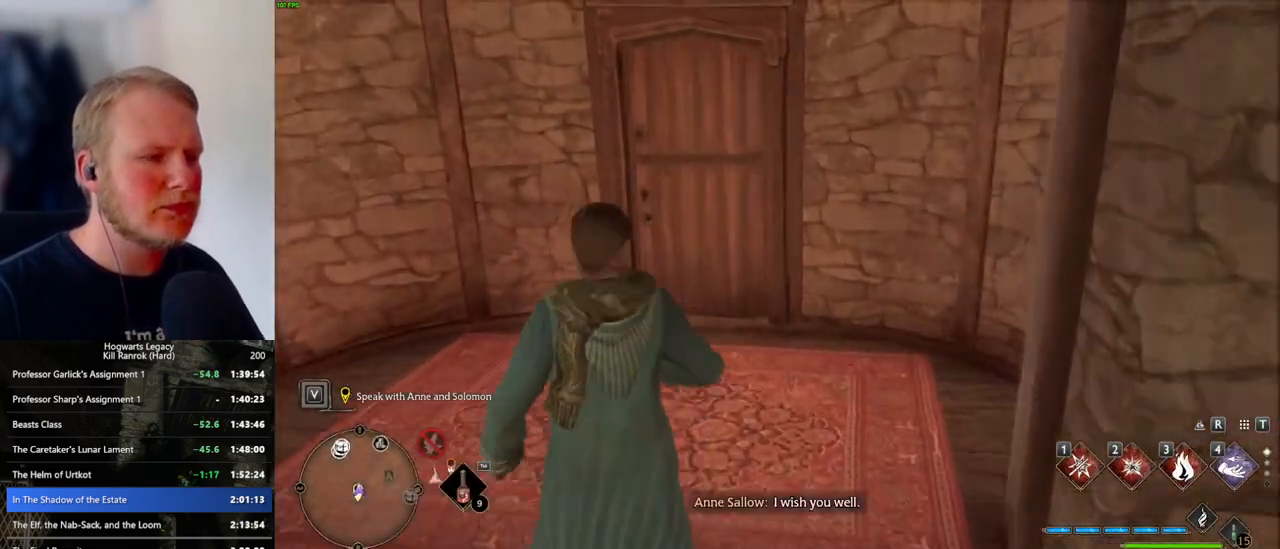
{"keys": ["w"], "mouse": [], "events": []}
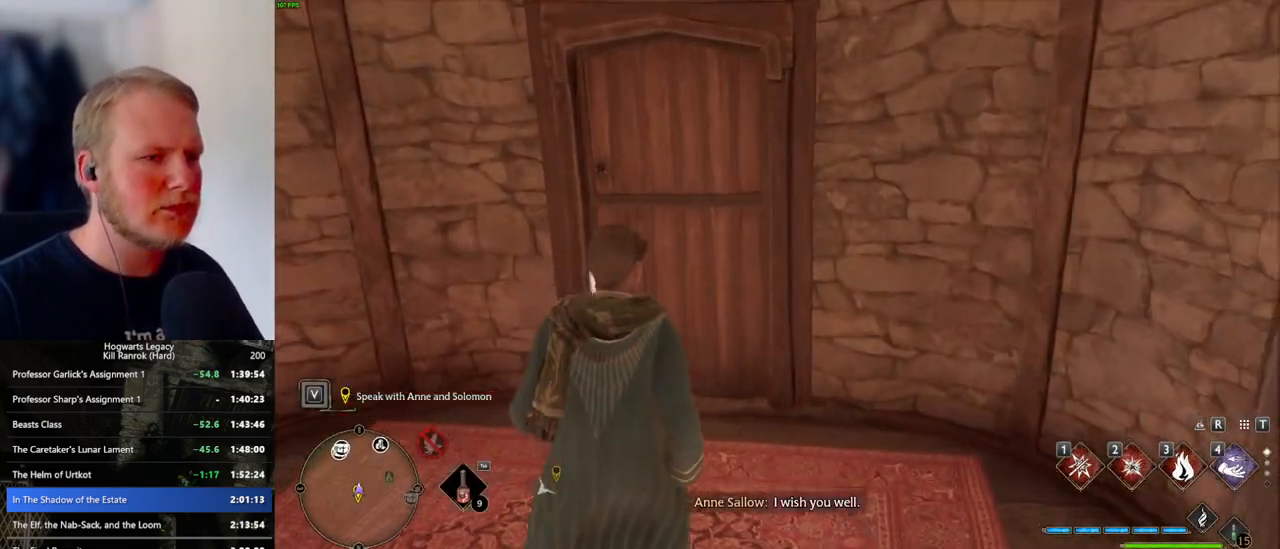
{"keys": ["w"], "mouse": [], "events": []}
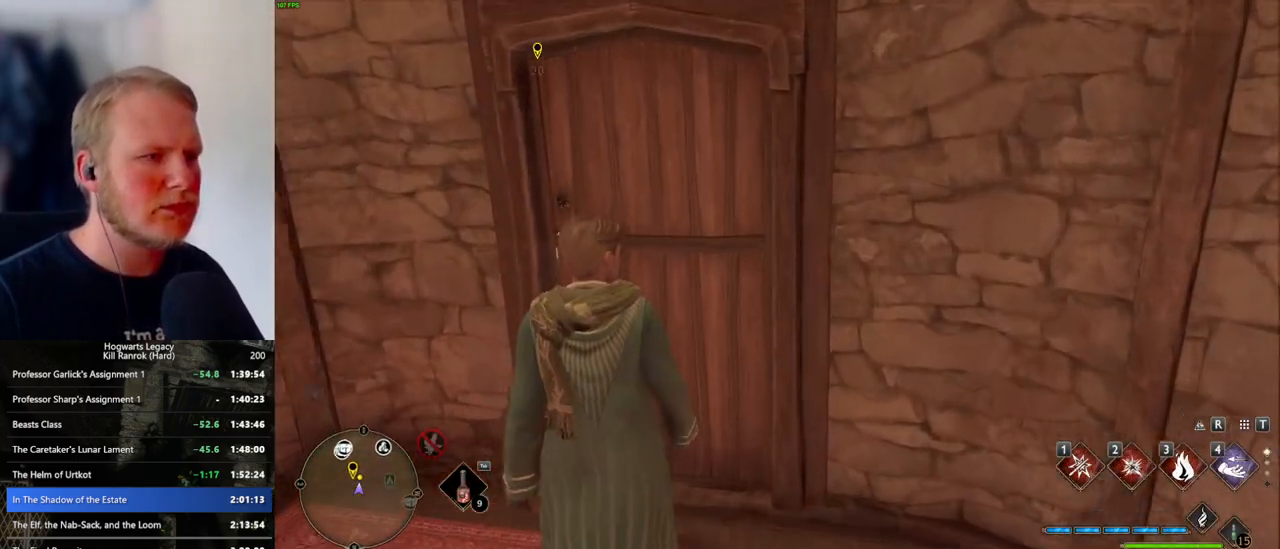
{"keys": ["w"], "mouse": [], "events": []}
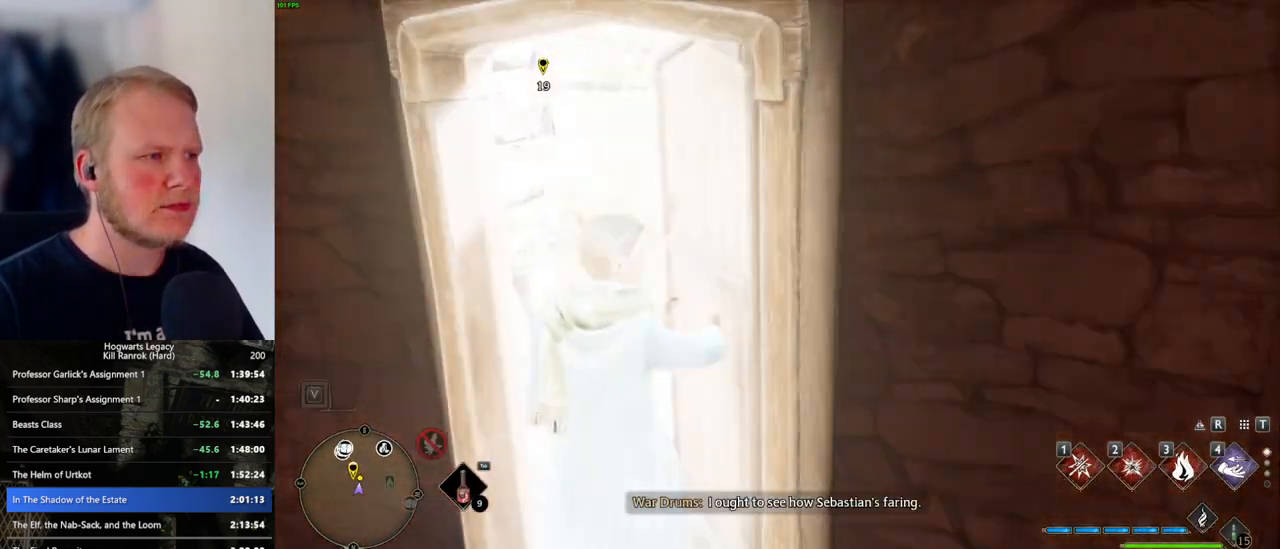
{"keys": ["w"], "mouse": [], "events": []}
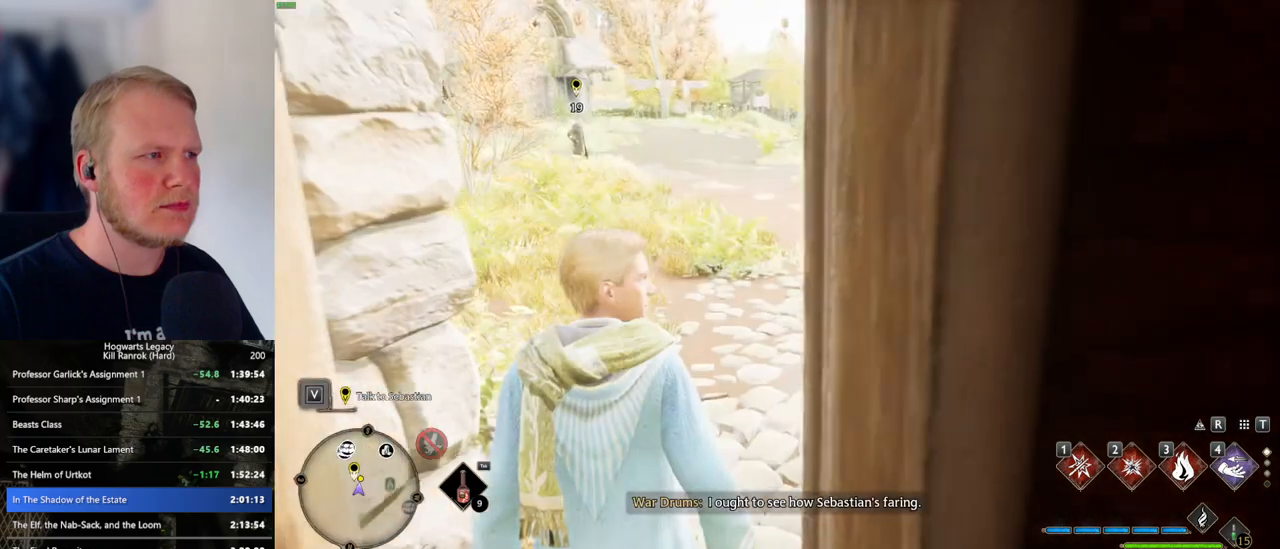
{"keys": ["space", "w"], "mouse": [], "events": [[400, "space", "down"]]}
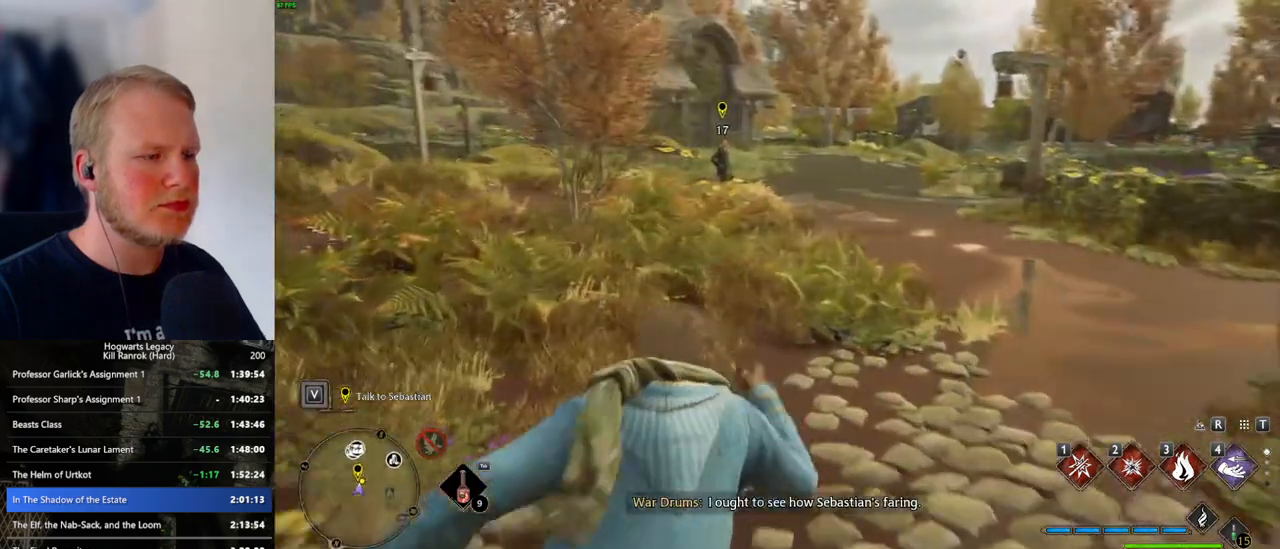
{"keys": ["space", "w"], "mouse": [], "events": []}